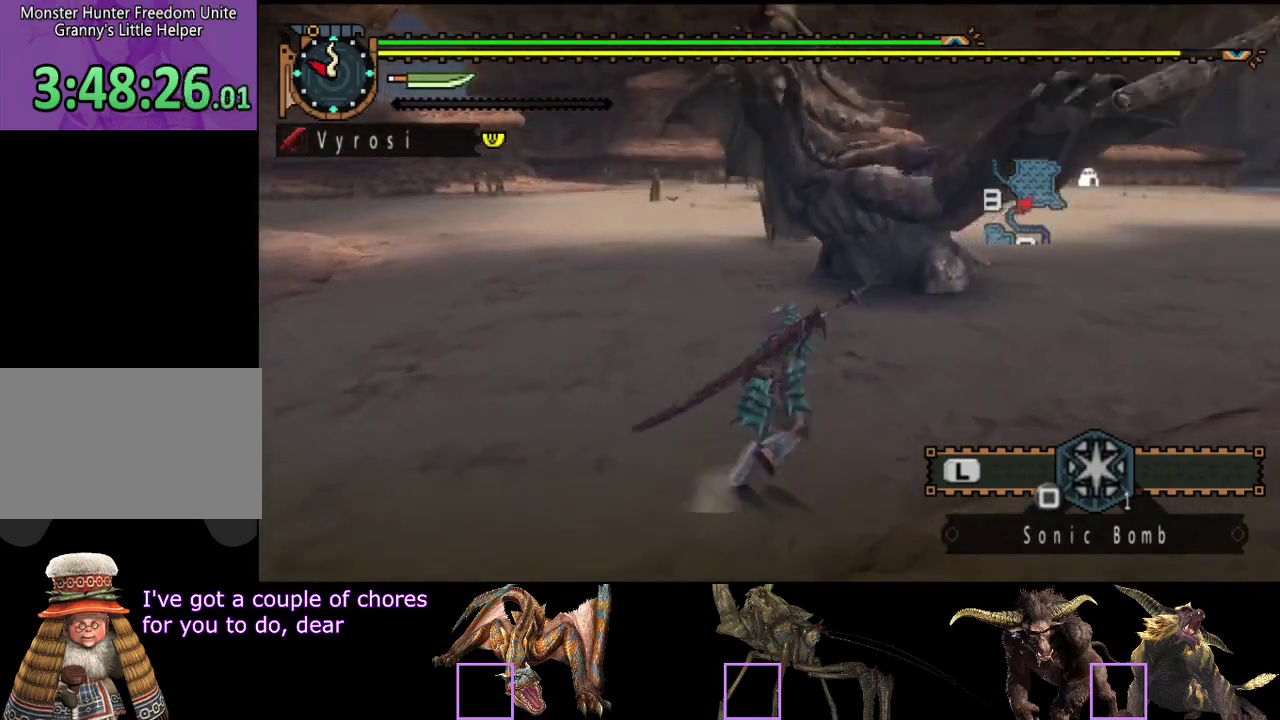
Gameplay with a controller (PlayStation layout); each line is a JSON object with the inputs held at the frame after it. "events" lists button and stick changes between this image and that frame as [ms after this image, input, new state], when the widget could be followed in between. Not read: L3 R3 SQUARE.
{"buttons": ["R2"], "left_stick": "up-right", "right_stick": "center", "events": [[433, "TRIANGLE", "down"], [500, "TRIANGLE", "up"]]}
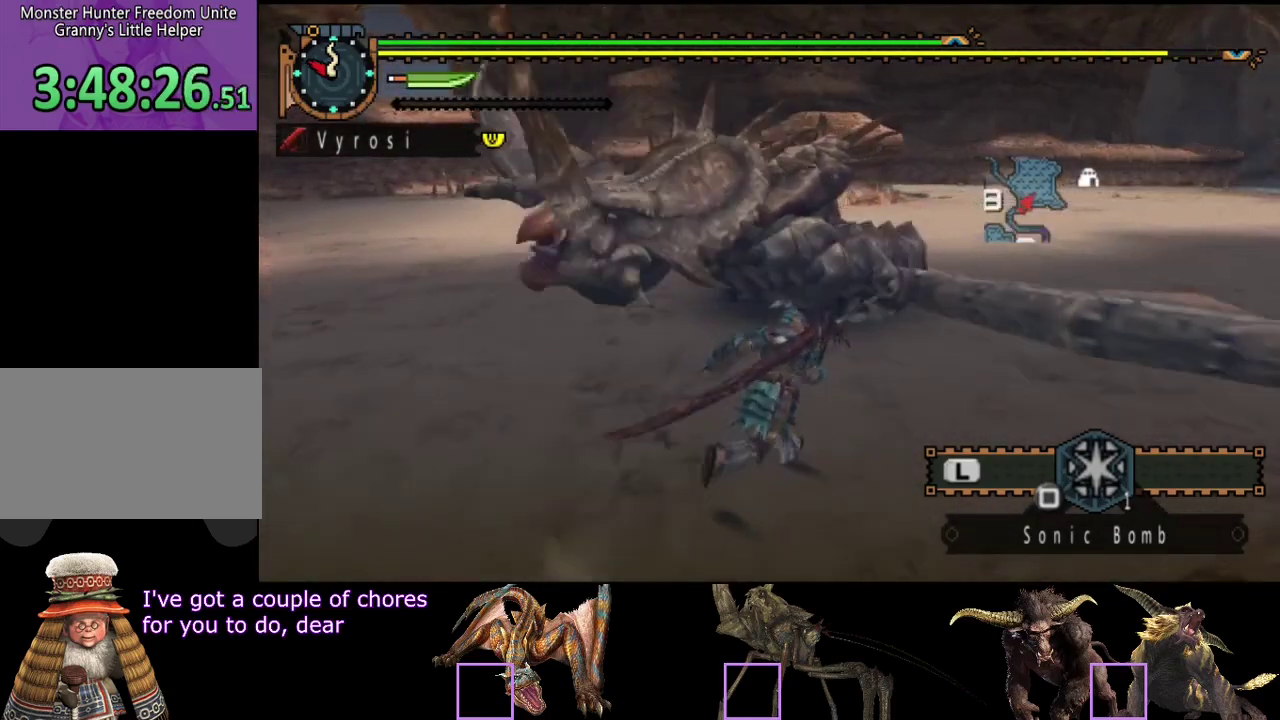
{"buttons": [], "left_stick": "up-right", "right_stick": "center", "events": [[67, "TRIANGLE", "down"], [167, "R2", "up"], [167, "TRIANGLE", "up"], [233, "TRIANGLE", "down"], [333, "TRIANGLE", "up"]]}
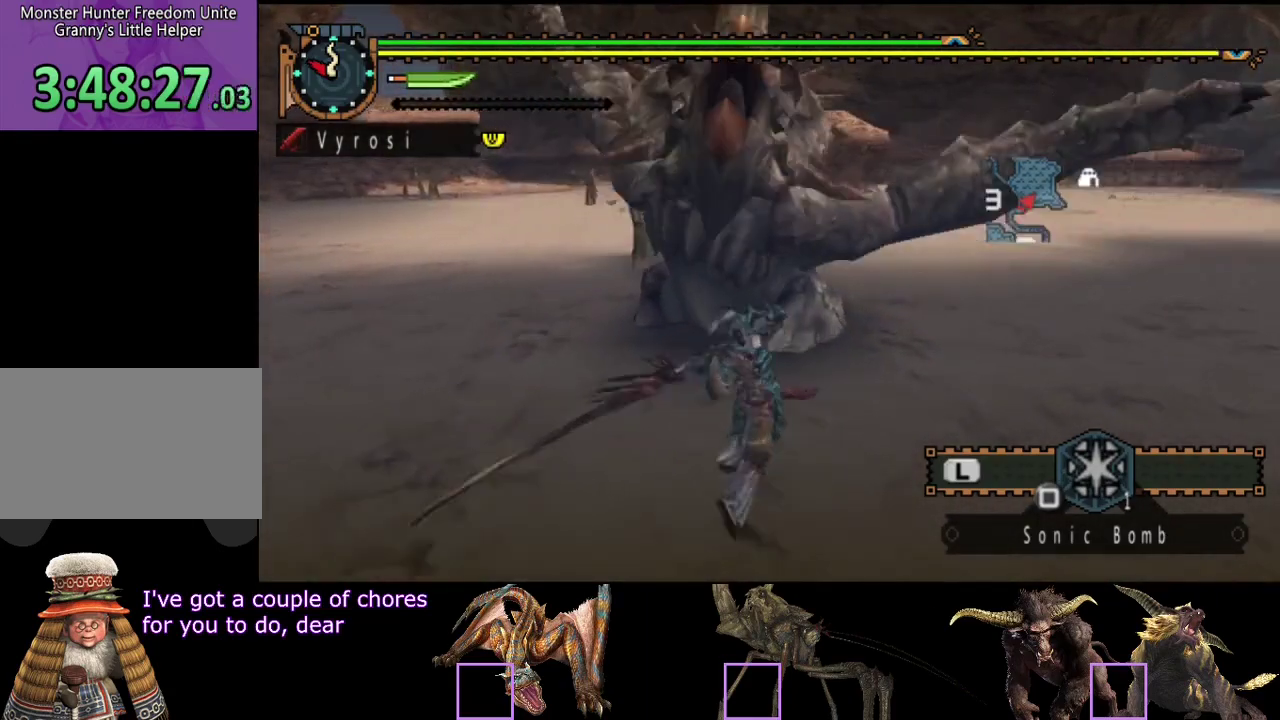
{"buttons": [], "left_stick": "center", "right_stick": "center", "events": [[383, "left_stick", "center"]]}
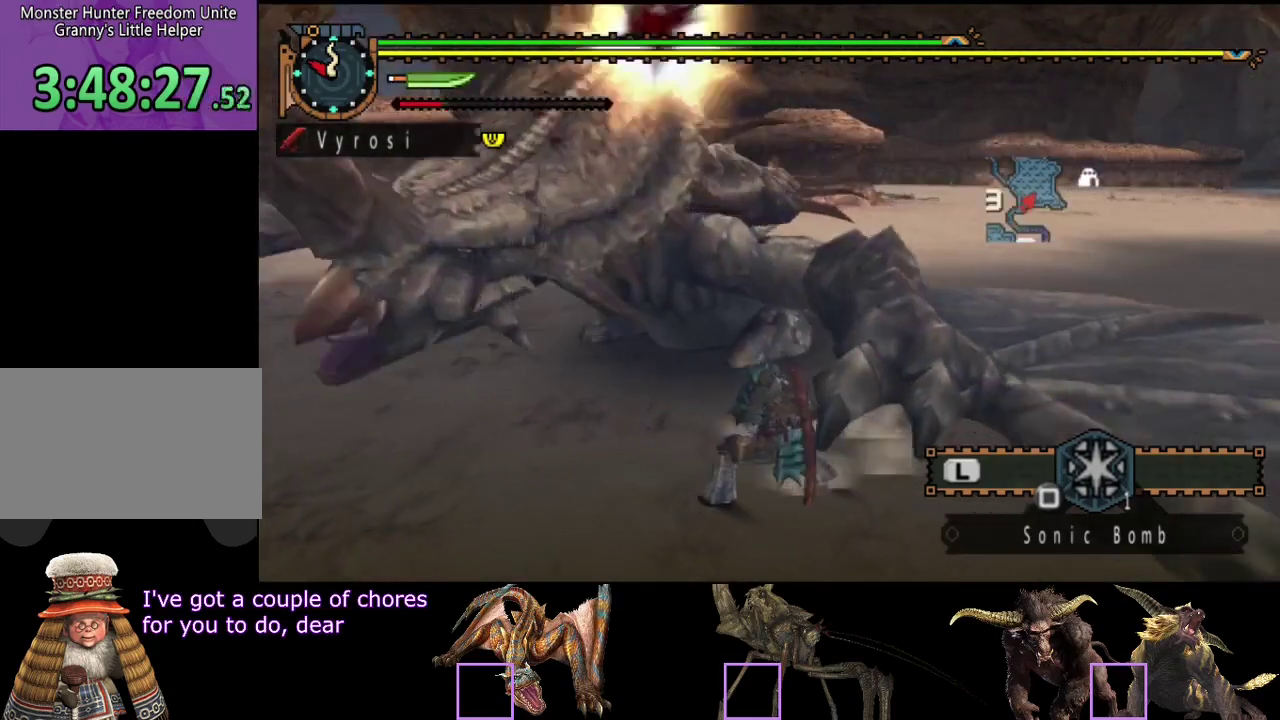
{"buttons": [], "left_stick": "center", "right_stick": "center", "events": [[150, "right_stick", "left"], [483, "right_stick", "center"]]}
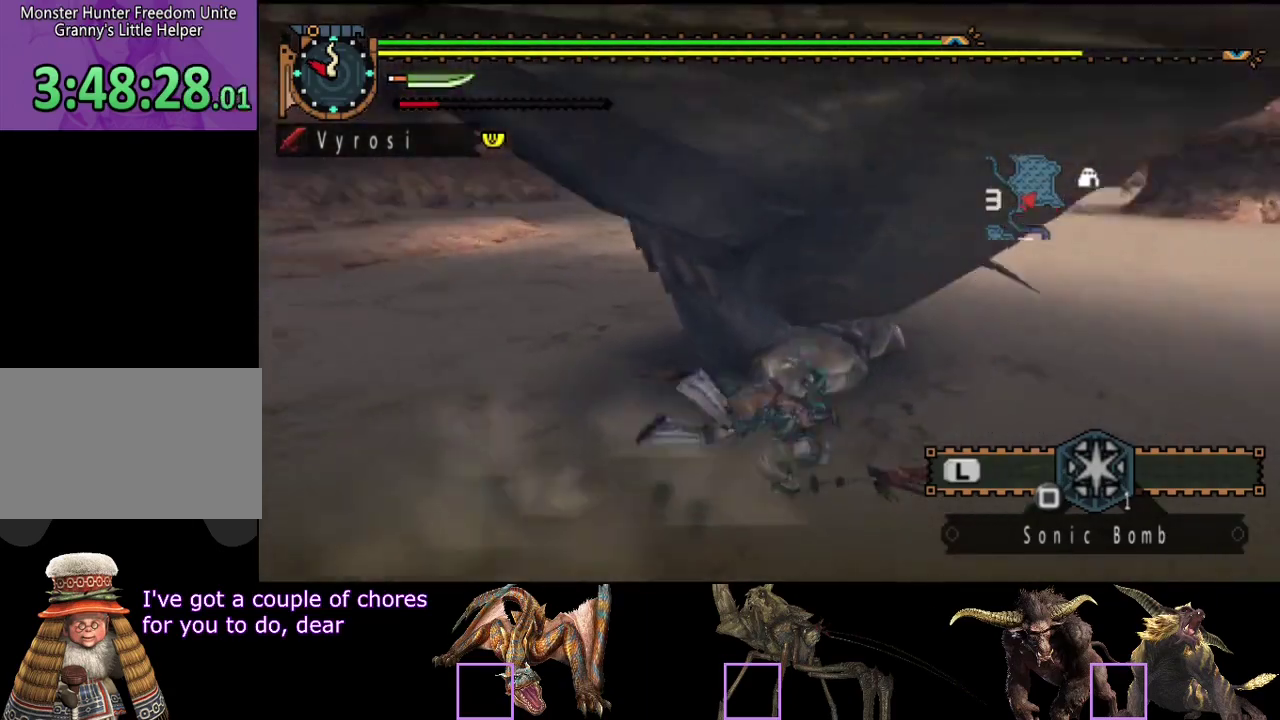
{"buttons": [], "left_stick": "down-right", "right_stick": "center", "events": [[183, "left_stick", "down-right"], [250, "right_stick", "up-left"], [383, "right_stick", "left"], [483, "right_stick", "center"]]}
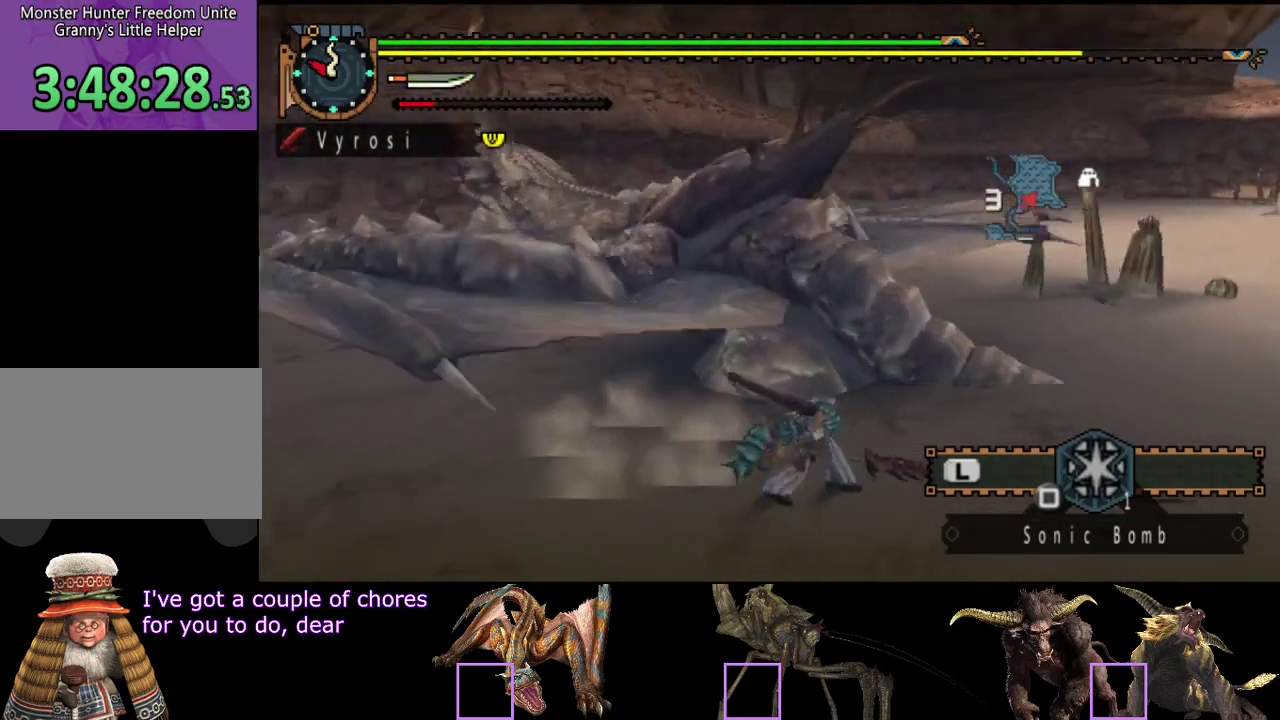
{"buttons": [], "left_stick": "down-right", "right_stick": "center", "events": [[233, "right_stick", "left"], [367, "right_stick", "center"]]}
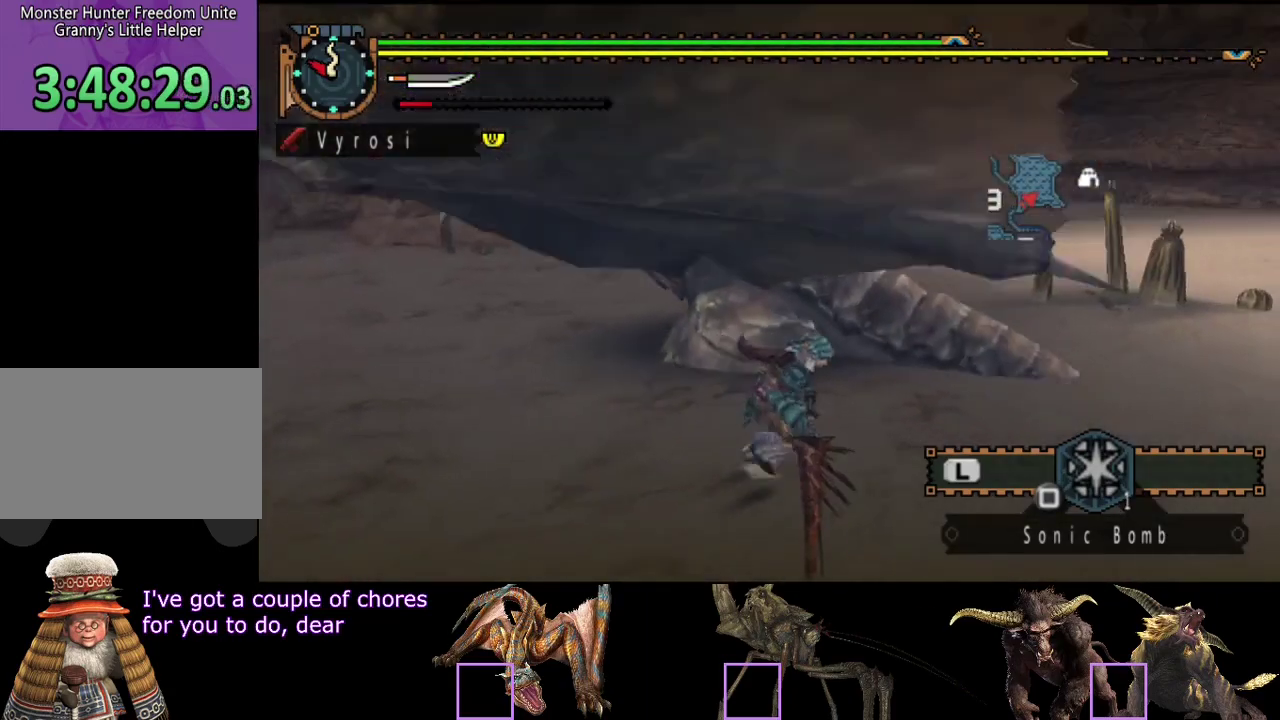
{"buttons": [], "left_stick": "up", "right_stick": "center", "events": [[333, "left_stick", "down-left"], [433, "TRIANGLE", "down"], [467, "left_stick", "up"], [500, "TRIANGLE", "up"]]}
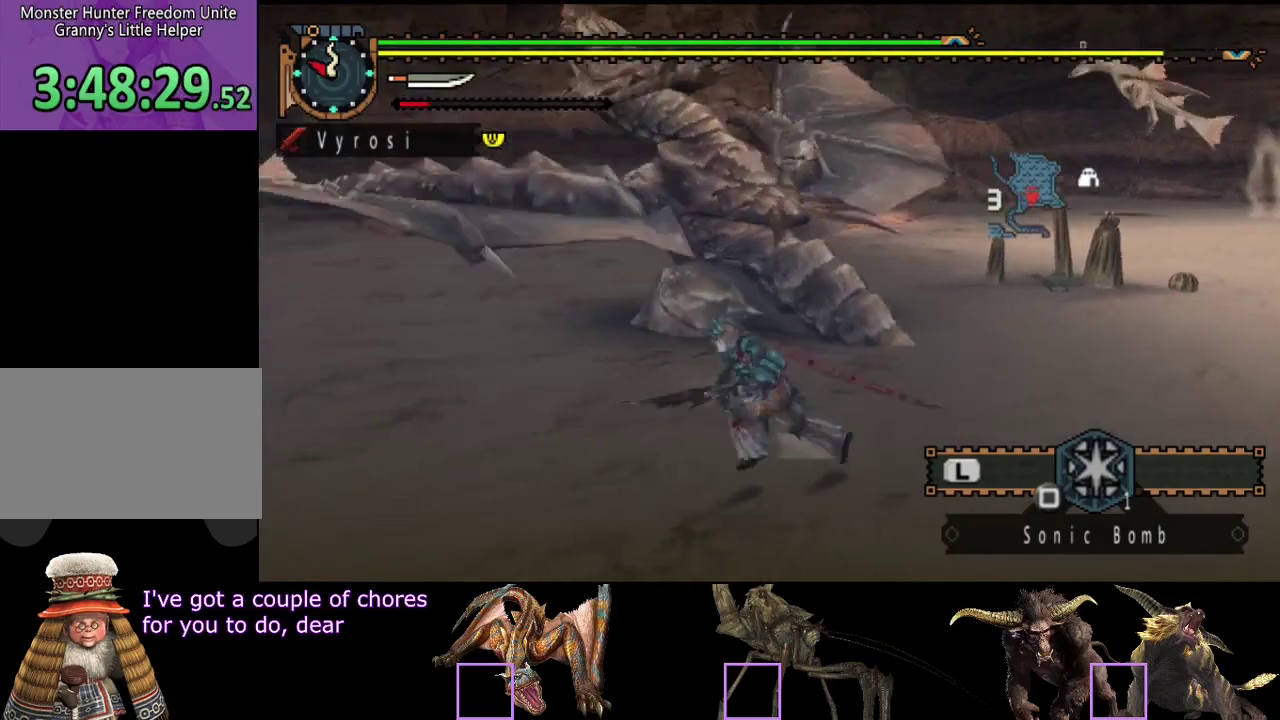
{"buttons": ["TRIANGLE"], "left_stick": "left", "right_stick": "center", "events": [[50, "TRIANGLE", "down"], [117, "TRIANGLE", "up"], [117, "left_stick", "center"], [183, "TRIANGLE", "down"], [250, "TRIANGLE", "up"], [317, "TRIANGLE", "down"], [417, "left_stick", "left"]]}
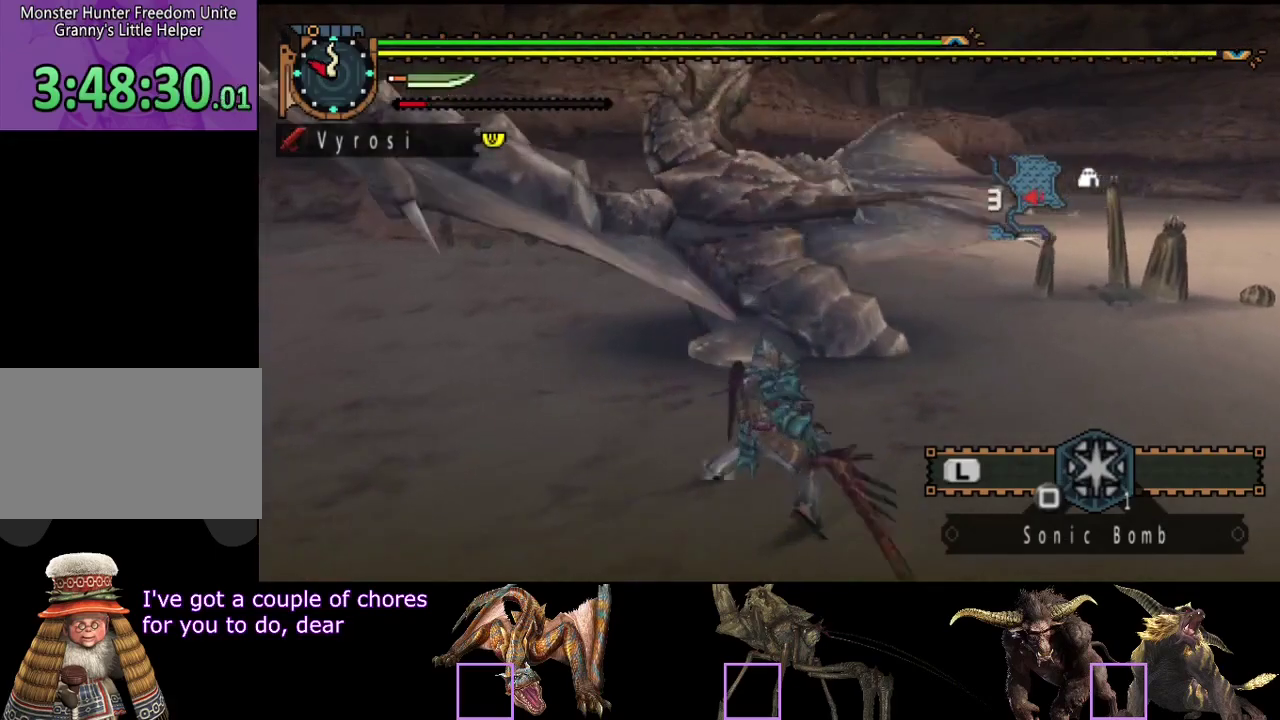
{"buttons": [], "left_stick": "left", "right_stick": "center"}
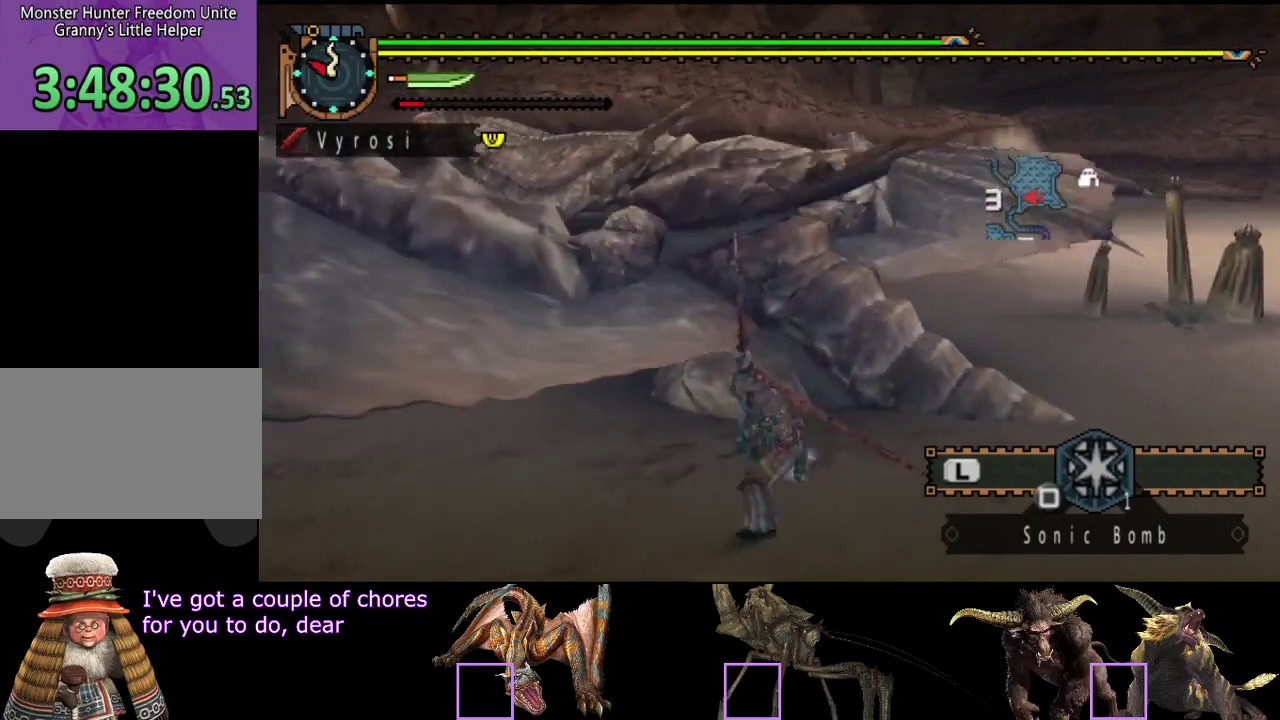
{"buttons": ["TRIANGLE"], "left_stick": "left", "right_stick": "center"}
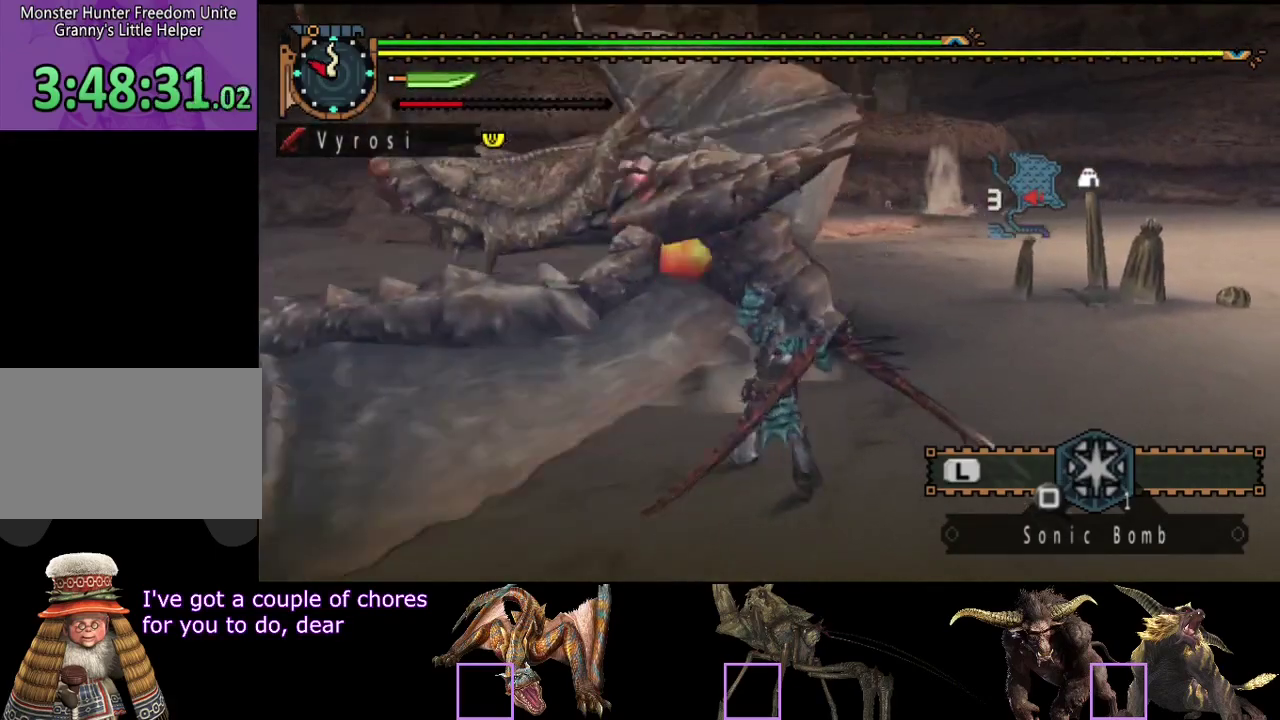
{"buttons": [], "left_stick": "left", "right_stick": "center", "events": [[33, "TRIANGLE", "up"], [100, "TRIANGLE", "down"], [167, "TRIANGLE", "up"], [300, "right_stick", "left"], [433, "right_stick", "center"]]}
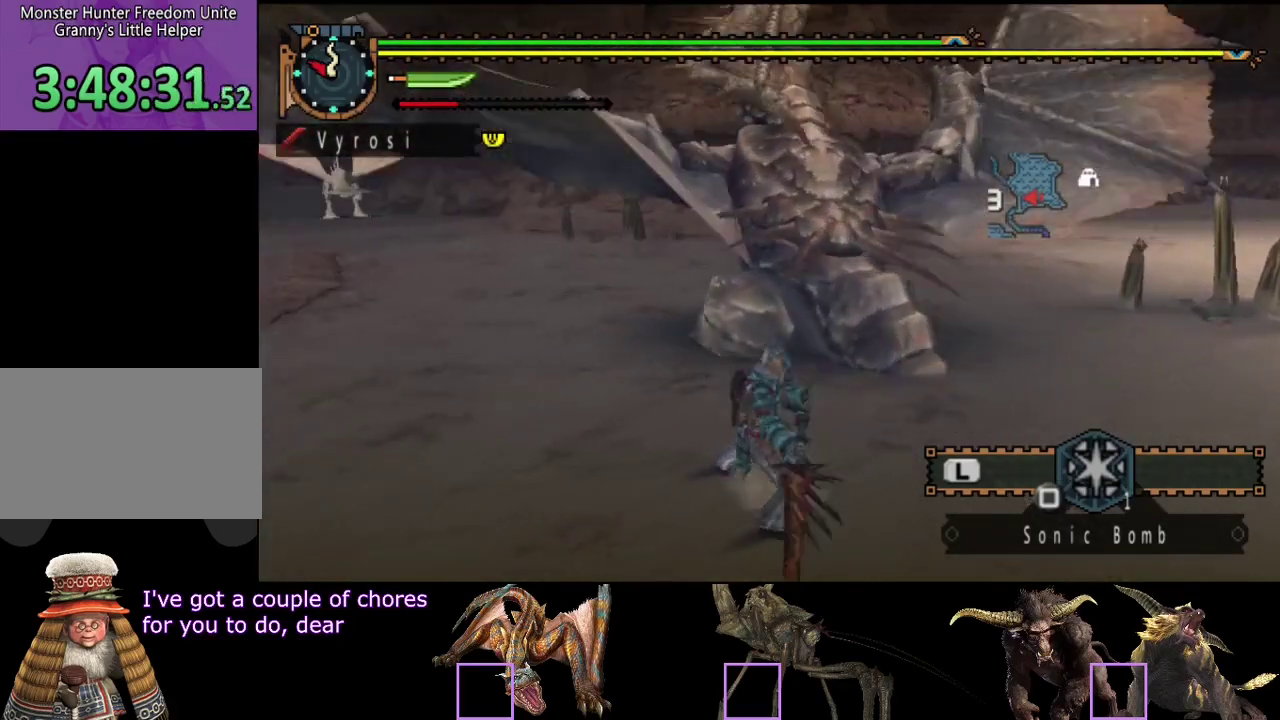
{"buttons": ["CIRCLE"], "left_stick": "left", "right_stick": "center", "events": [[467, "CIRCLE", "down"]]}
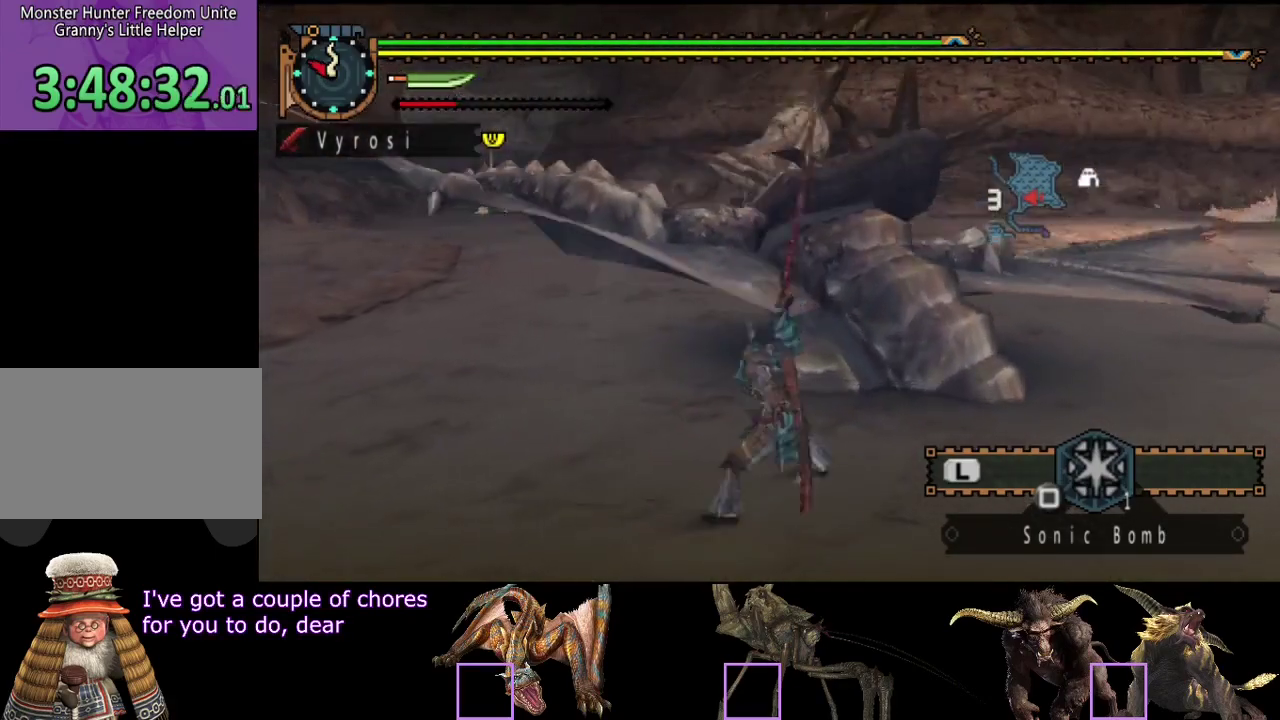
{"buttons": [], "left_stick": "left", "right_stick": "center", "events": [[67, "CIRCLE", "up"], [133, "CIRCLE", "down"], [200, "CIRCLE", "up"], [250, "CIRCLE", "down"], [350, "CIRCLE", "up"], [417, "CIRCLE", "down"], [483, "CIRCLE", "up"]]}
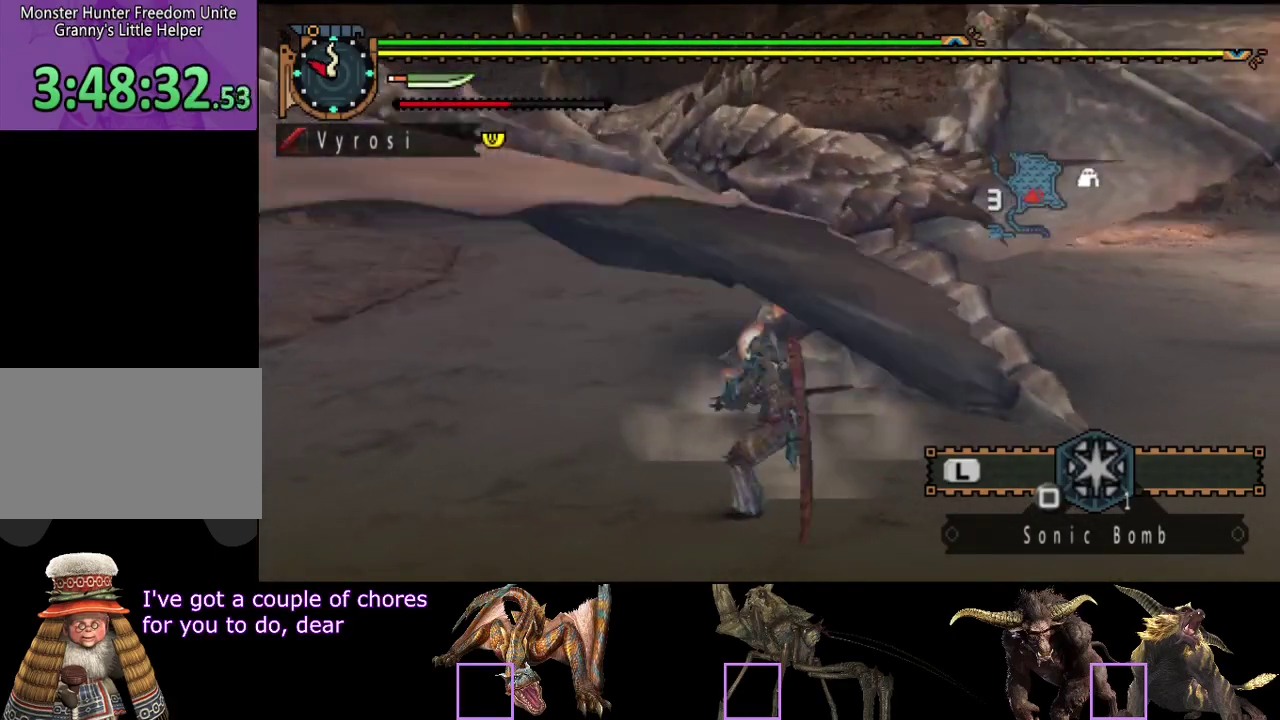
{"buttons": [], "left_stick": "center", "right_stick": "center", "events": [[150, "TRIANGLE", "down"], [350, "TRIANGLE", "up"], [383, "left_stick", "center"], [417, "TRIANGLE", "down"], [483, "TRIANGLE", "up"]]}
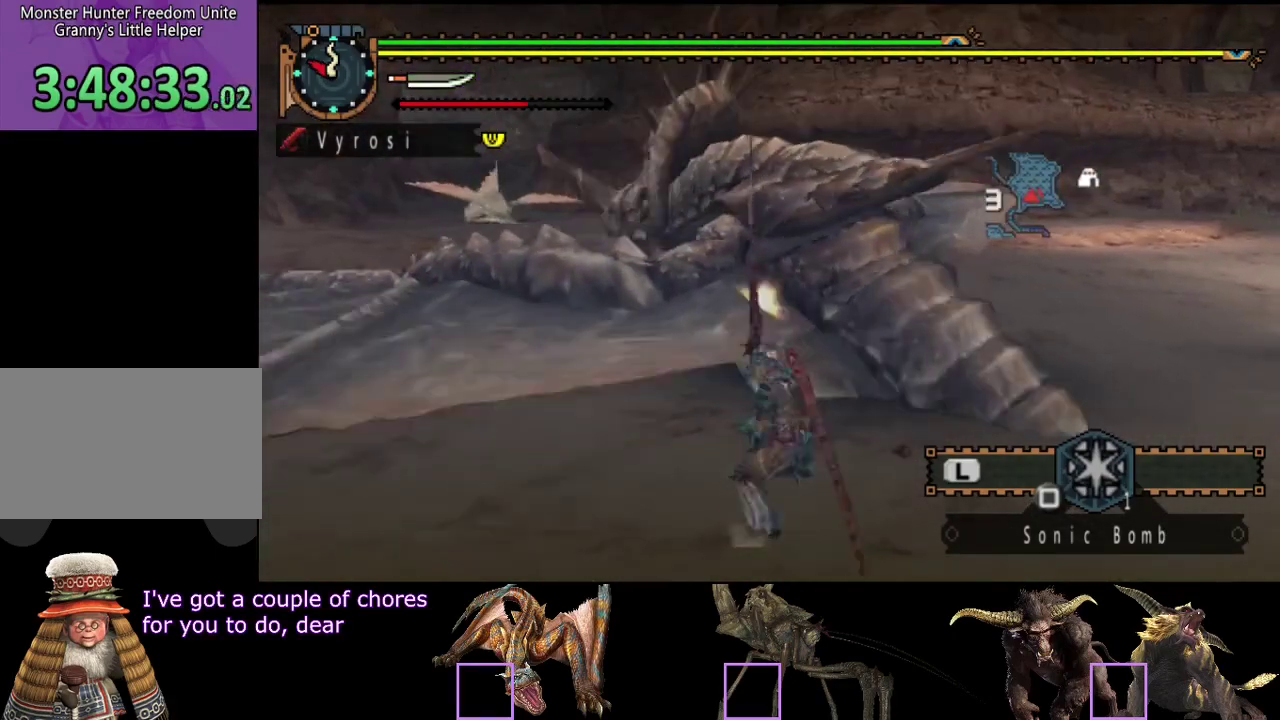
{"buttons": ["TRIANGLE"], "left_stick": "left", "right_stick": "center", "events": [[50, "TRIANGLE", "down"], [133, "TRIANGLE", "up"], [200, "TRIANGLE", "down"], [267, "TRIANGLE", "up"], [333, "TRIANGLE", "down"], [400, "left_stick", "left"]]}
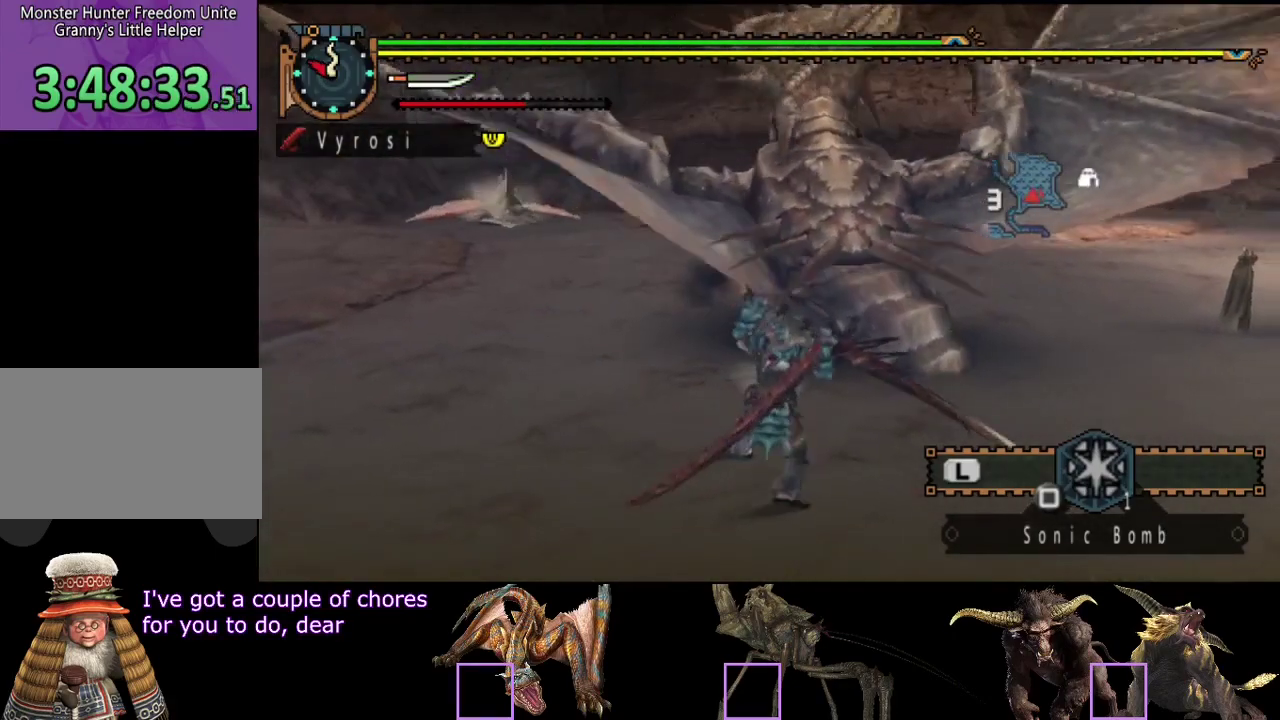
{"buttons": [], "left_stick": "left", "right_stick": "center", "events": [[67, "TRIANGLE", "up"], [133, "TRIANGLE", "down"], [200, "TRIANGLE", "up"]]}
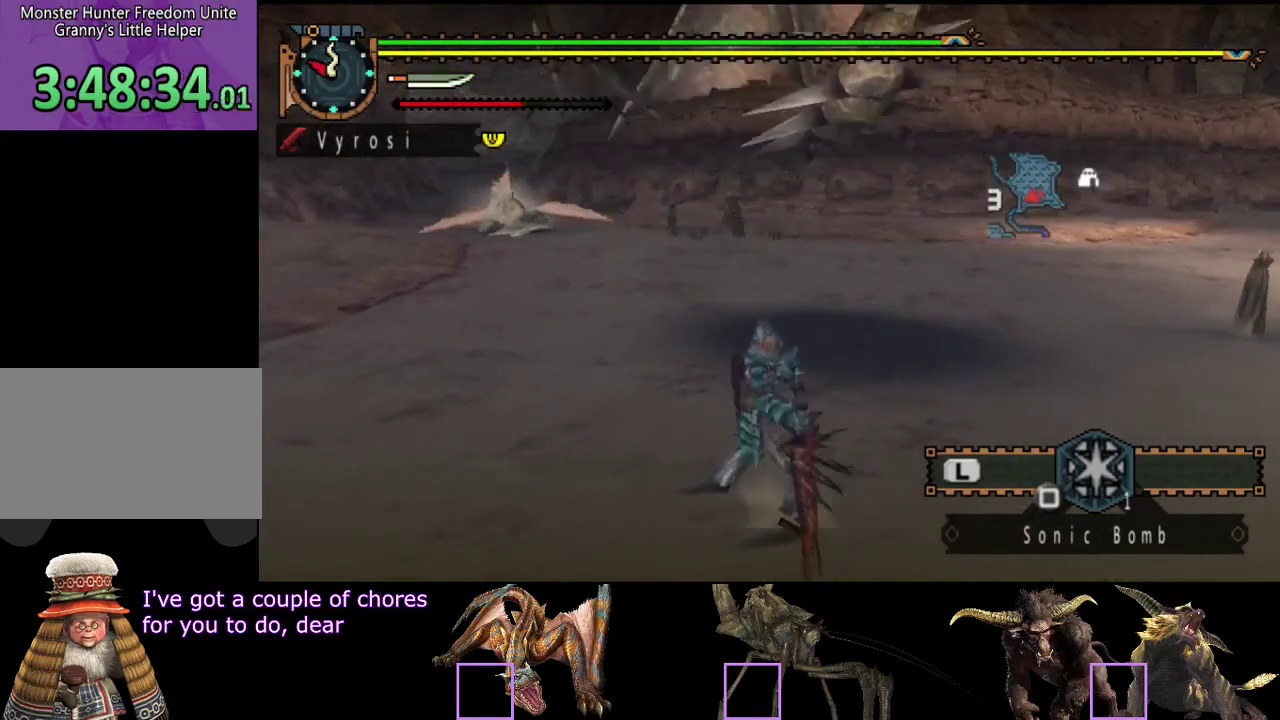
{"buttons": [], "left_stick": "down-right", "right_stick": "center", "events": [[150, "left_stick", "center"], [383, "left_stick", "down-right"]]}
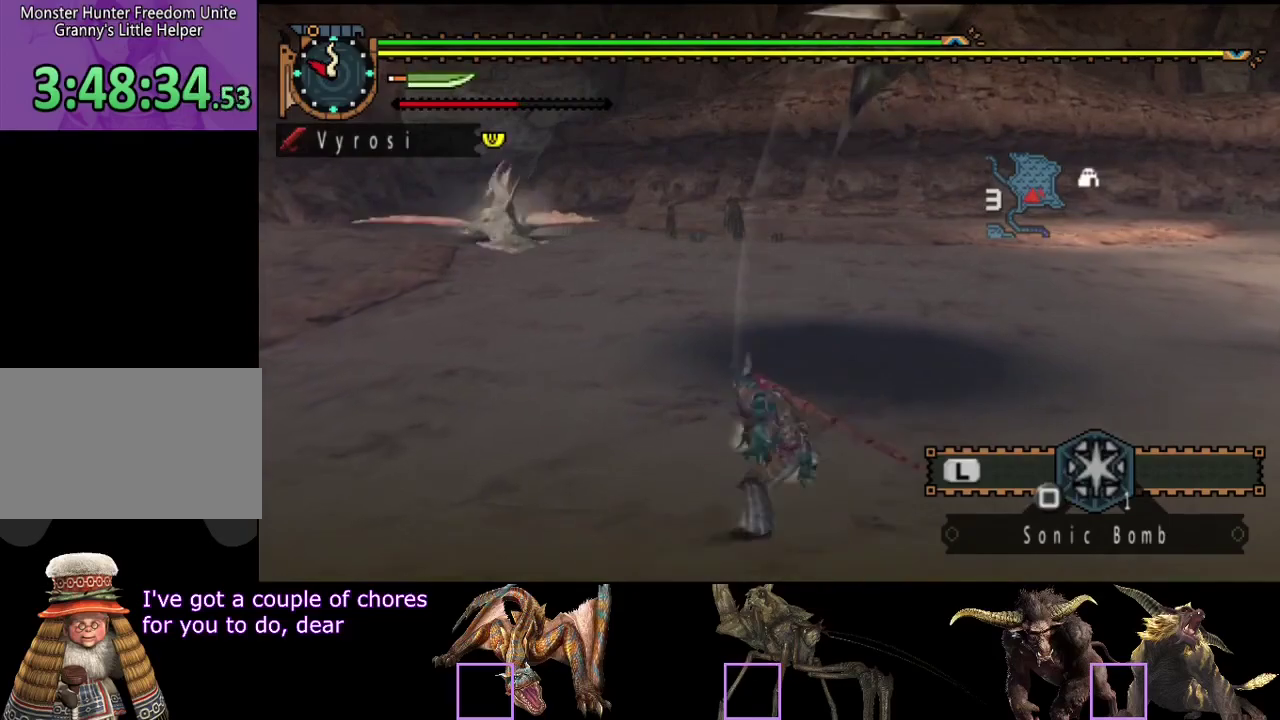
{"buttons": [], "left_stick": "center", "right_stick": "center", "events": [[100, "left_stick", "right"], [483, "left_stick", "center"]]}
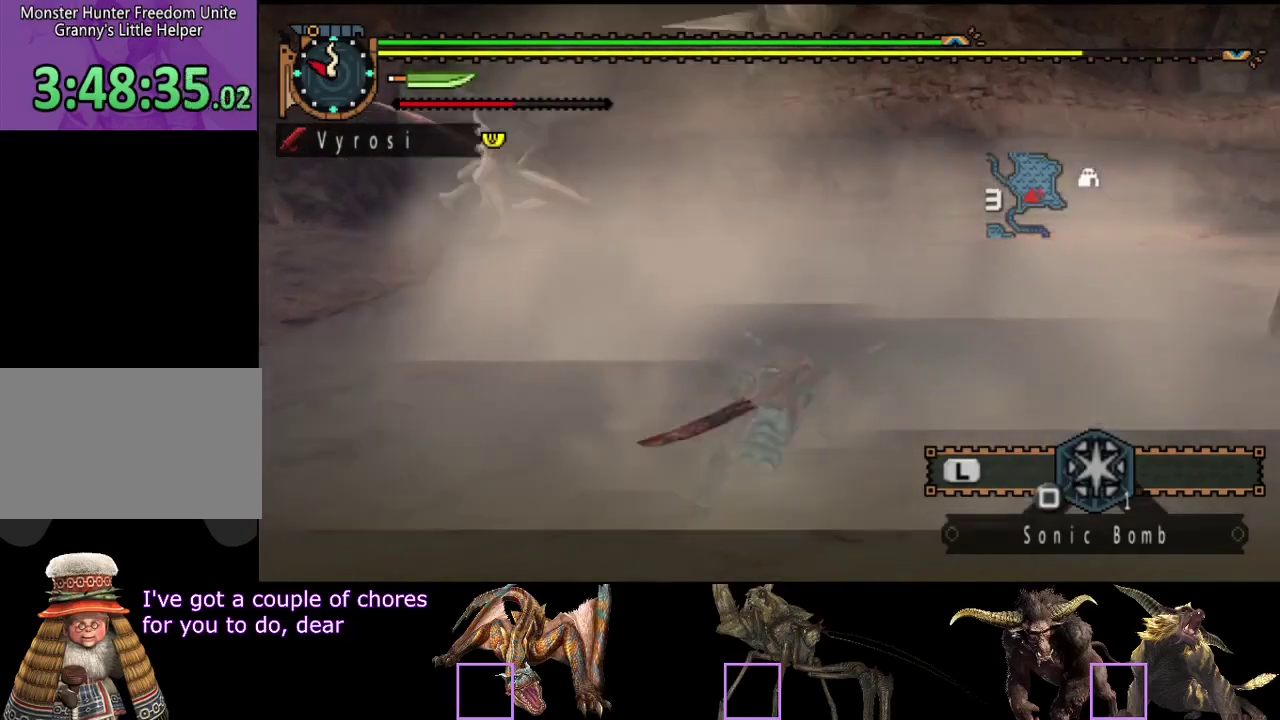
{"buttons": [], "left_stick": "down-right", "right_stick": "left", "events": [[250, "left_stick", "down-right"], [383, "right_stick", "left"]]}
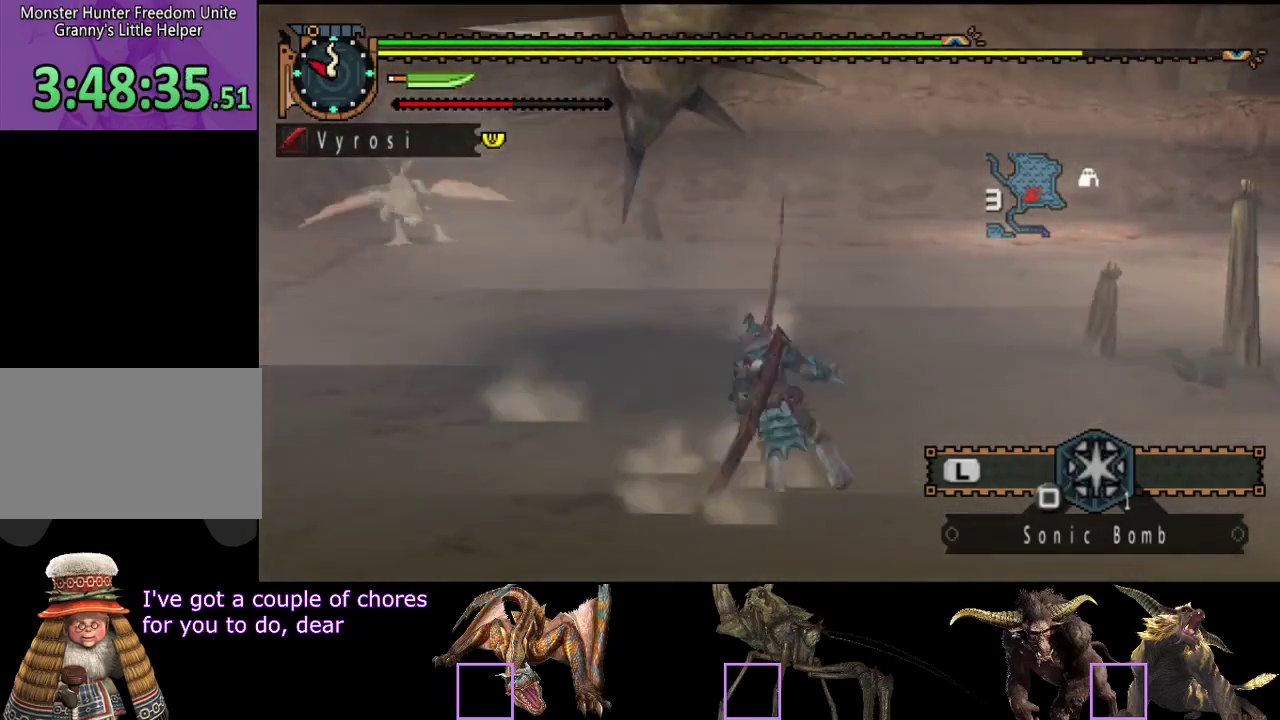
{"buttons": [], "left_stick": "down-right", "right_stick": "left", "events": [[17, "right_stick", "center"], [467, "right_stick", "left"]]}
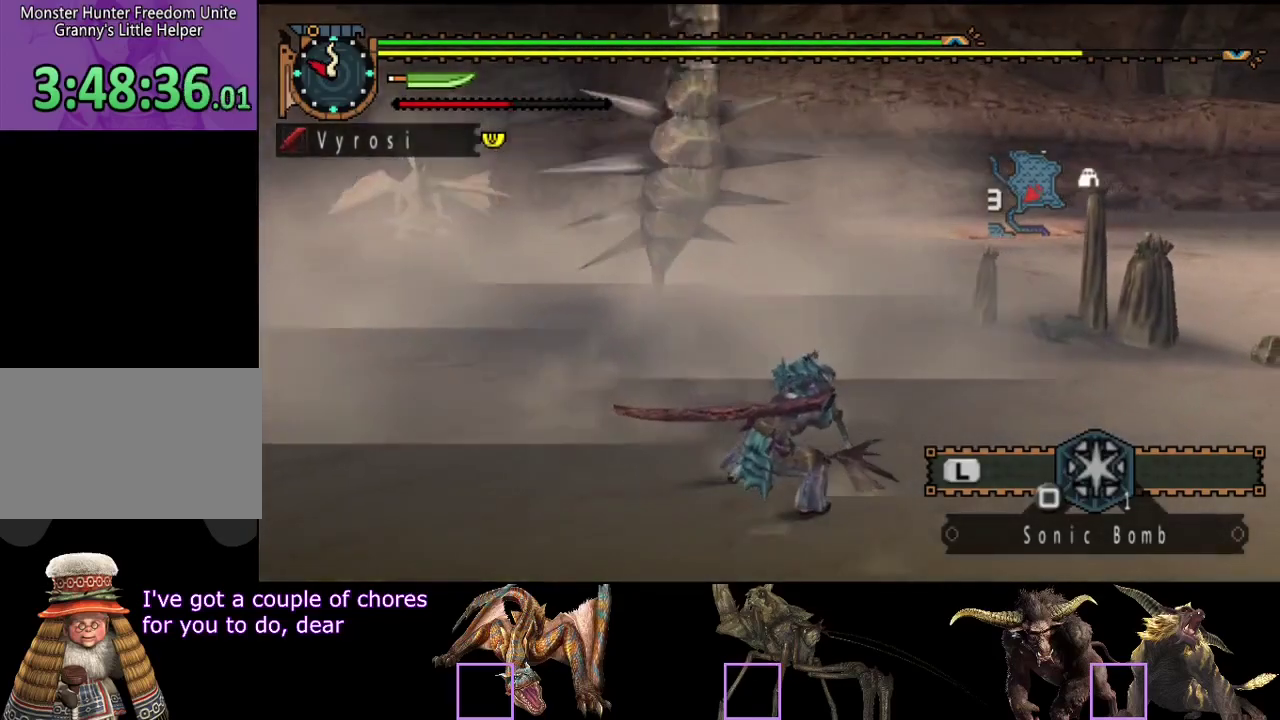
{"buttons": [], "left_stick": "down-right", "right_stick": "center", "events": [[100, "left_stick", "center"], [100, "right_stick", "center"], [500, "left_stick", "down-right"]]}
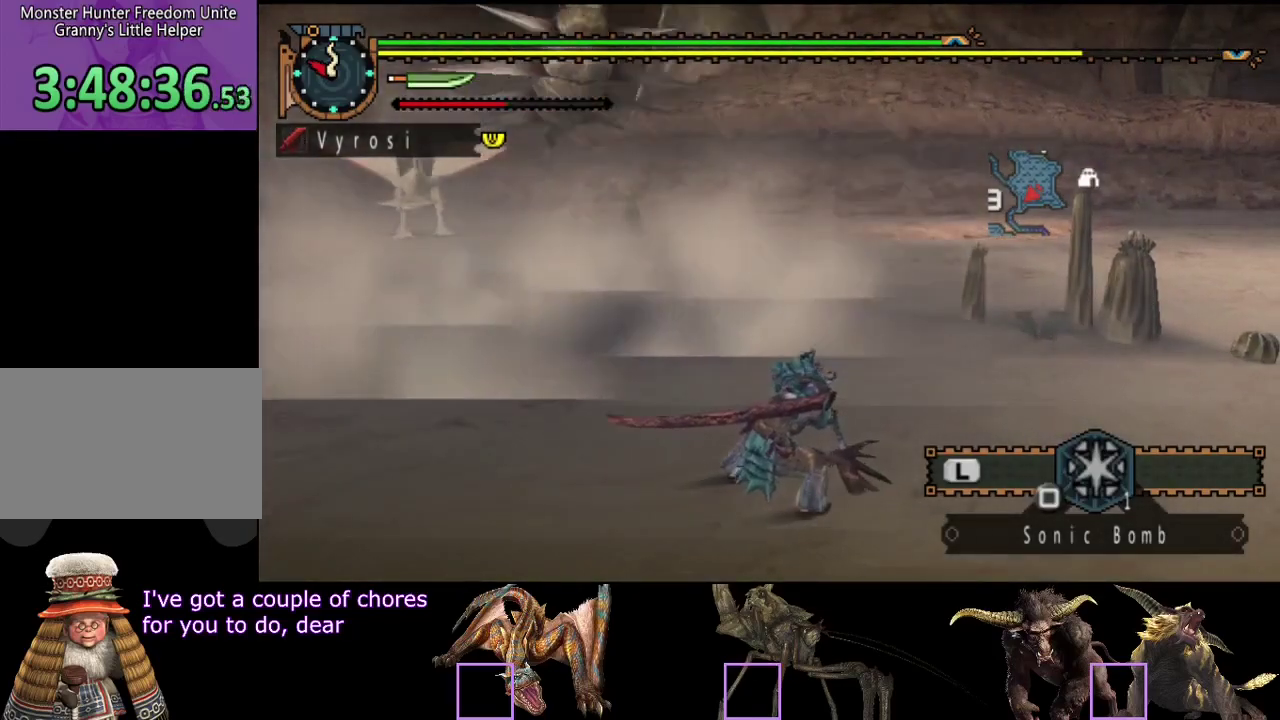
{"buttons": [], "left_stick": "down-right", "right_stick": "center", "events": [[167, "left_stick", "down"], [367, "left_stick", "down-right"]]}
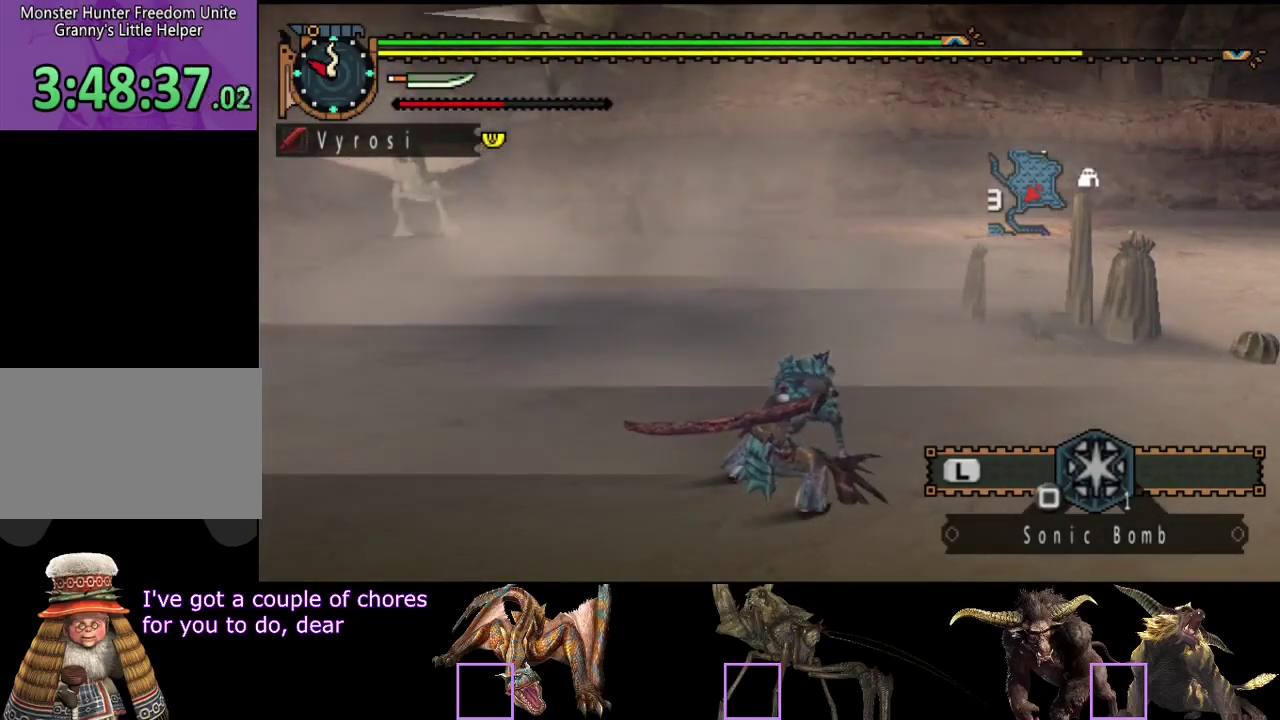
{"buttons": [], "left_stick": "down-right", "right_stick": "center", "events": []}
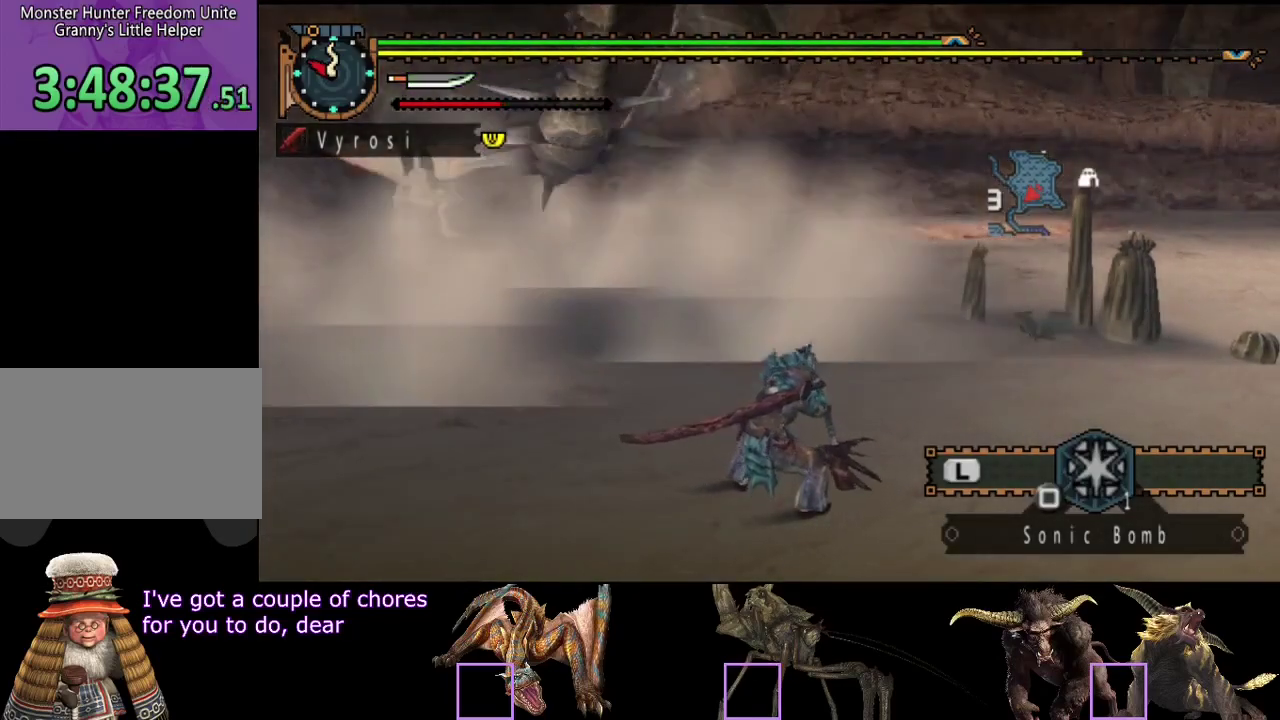
{"buttons": [], "left_stick": "down-right", "right_stick": "center", "events": []}
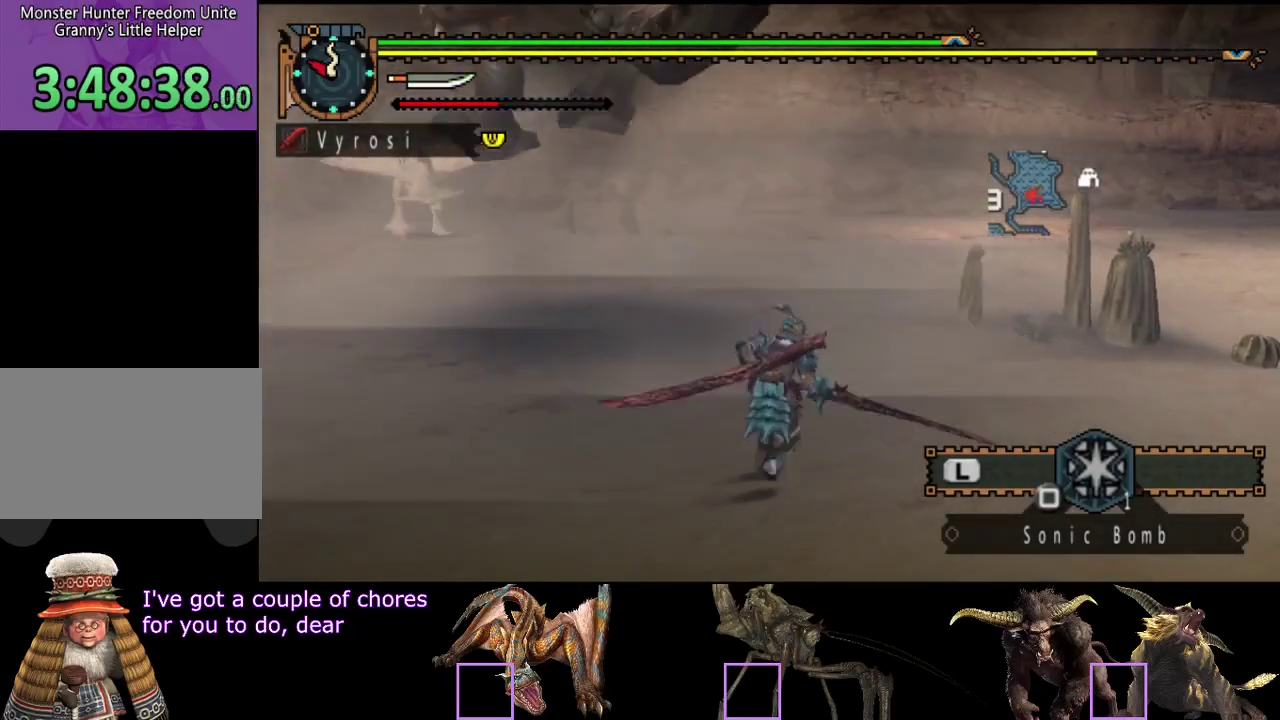
{"buttons": [], "left_stick": "down-right", "right_stick": "center", "events": []}
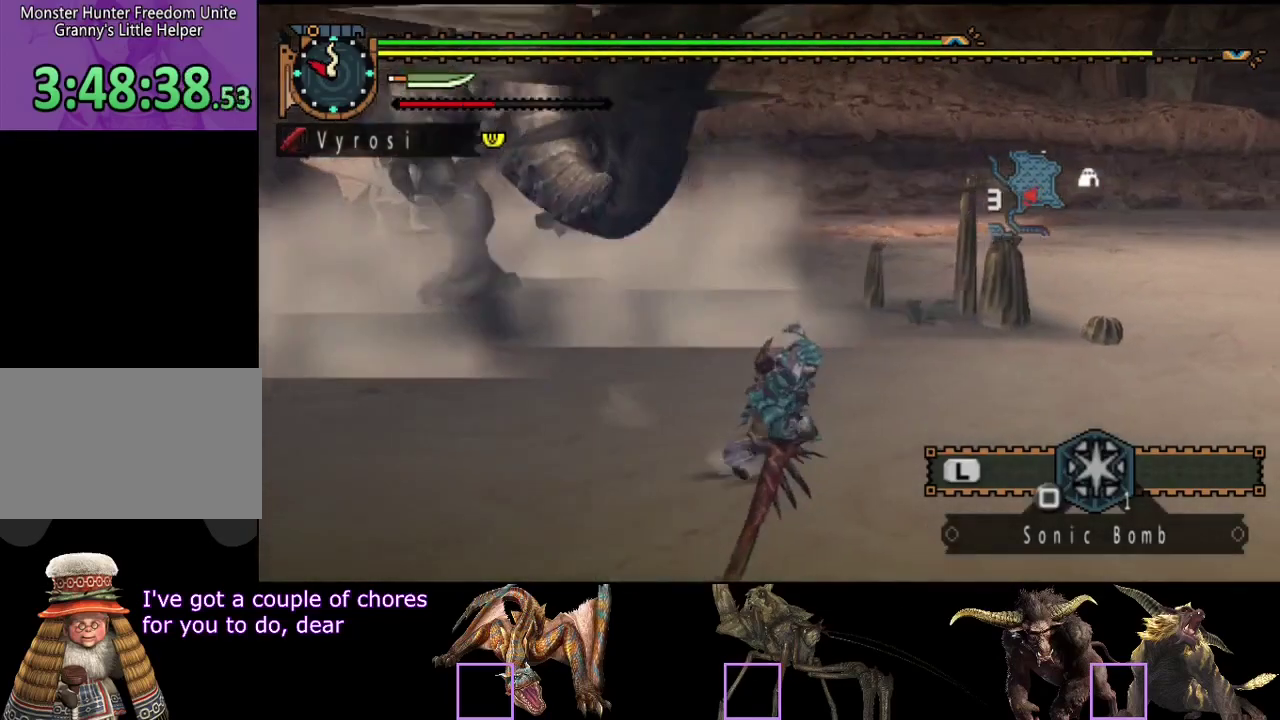
{"buttons": ["TRIANGLE"], "left_stick": "up-left", "right_stick": "center", "events": [[400, "left_stick", "left"], [467, "left_stick", "up-left"], [500, "TRIANGLE", "down"]]}
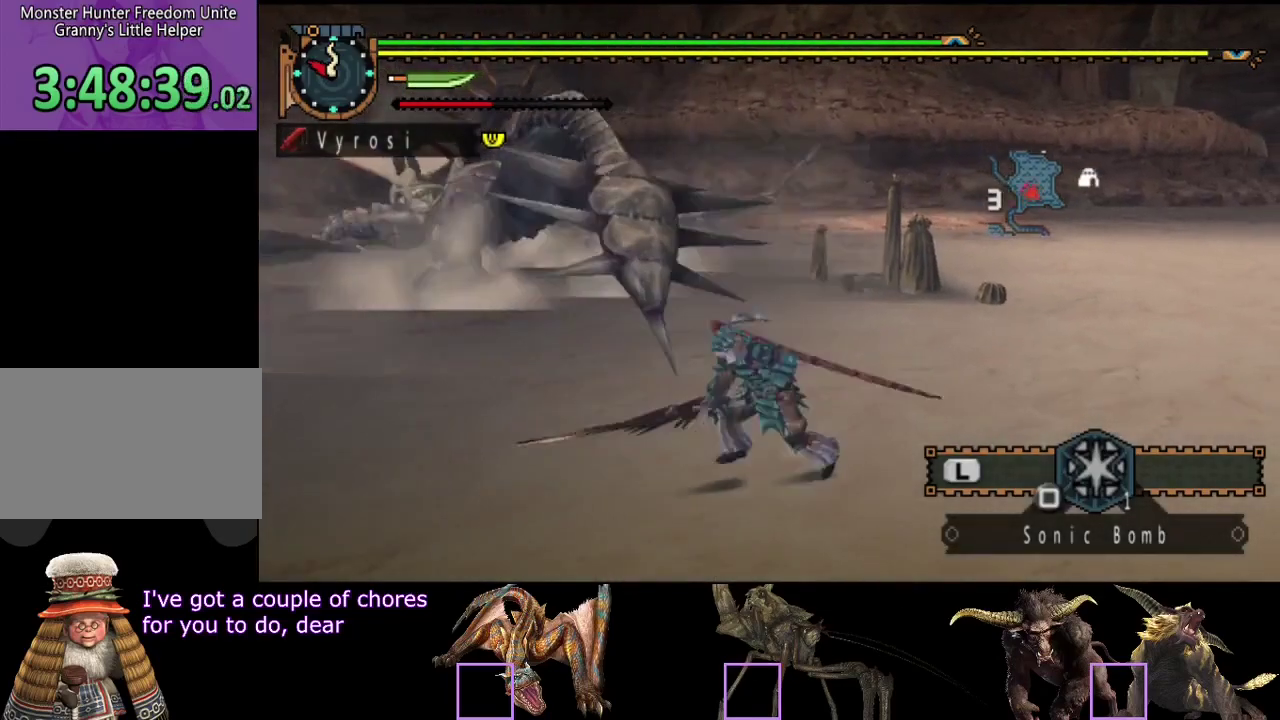
{"buttons": [], "left_stick": "up", "right_stick": "center"}
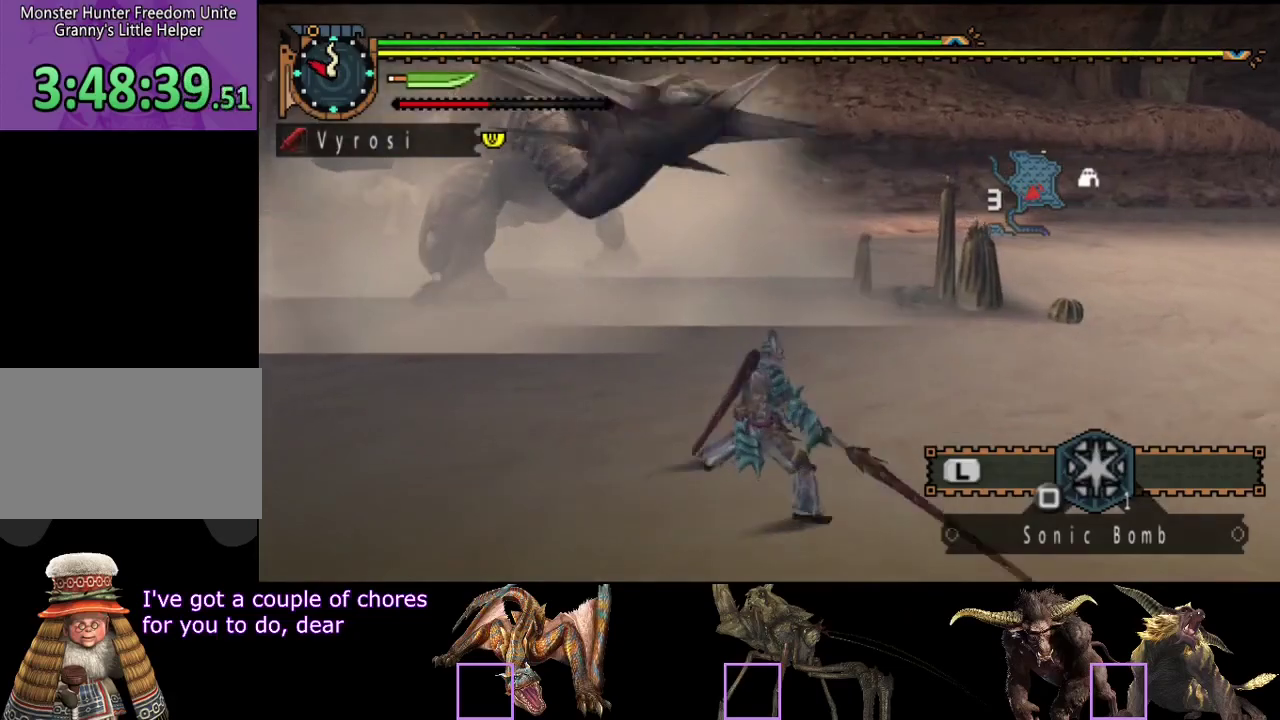
{"buttons": ["TRIANGLE"], "left_stick": "center", "right_stick": "center"}
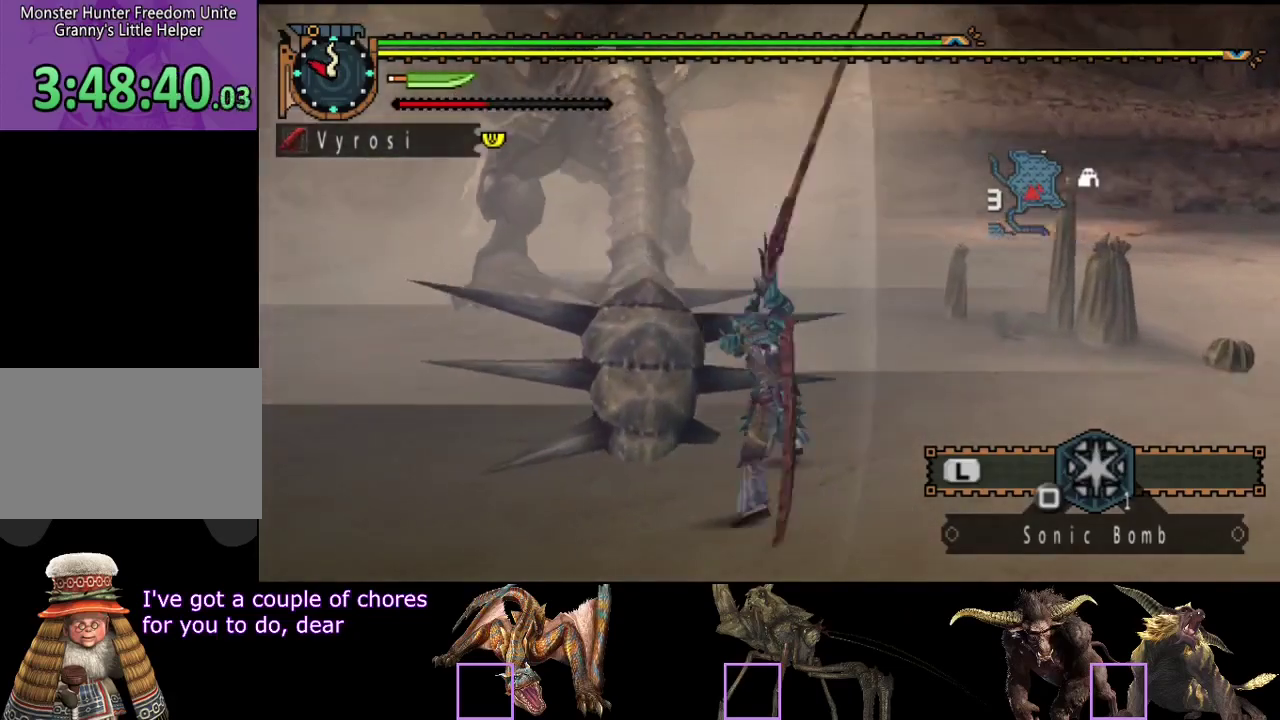
{"buttons": ["TRIANGLE"], "left_stick": "left", "right_stick": "center", "events": [[117, "TRIANGLE", "up"], [183, "TRIANGLE", "down"], [250, "TRIANGLE", "up"], [317, "TRIANGLE", "down"], [467, "left_stick", "left"]]}
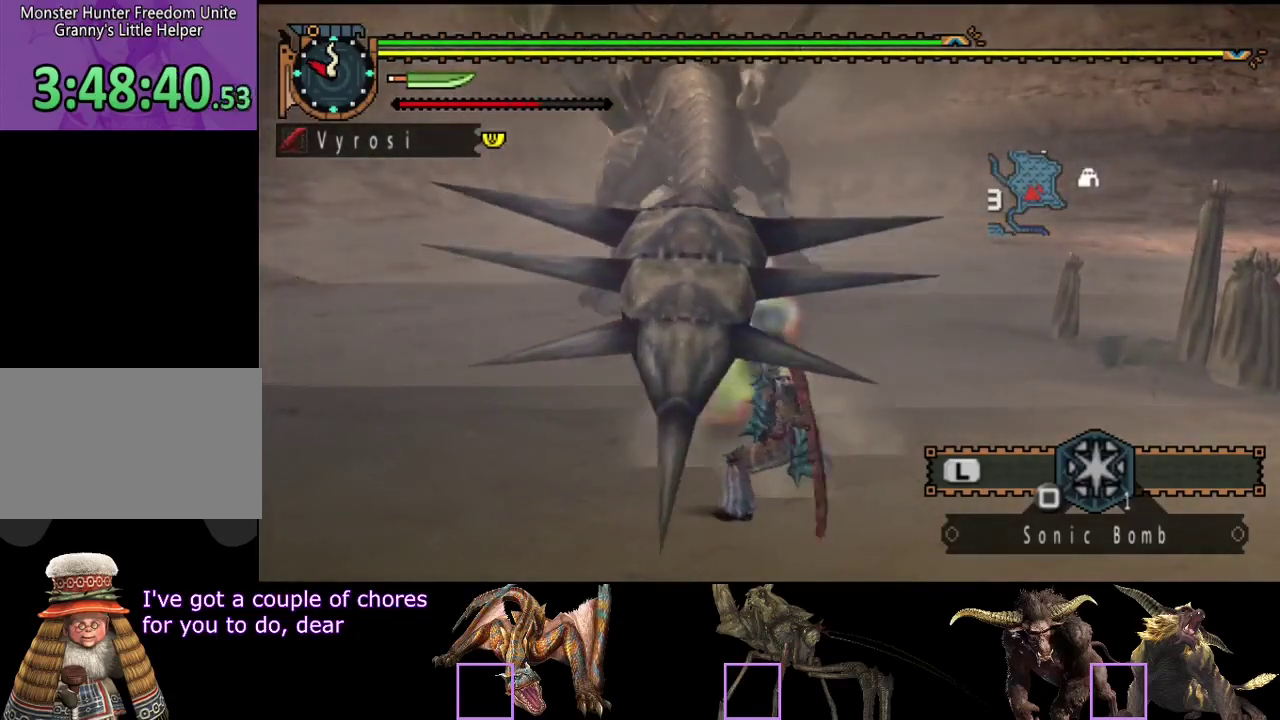
{"buttons": [], "left_stick": "center", "right_stick": "center", "events": [[133, "TRIANGLE", "up"], [500, "left_stick", "center"]]}